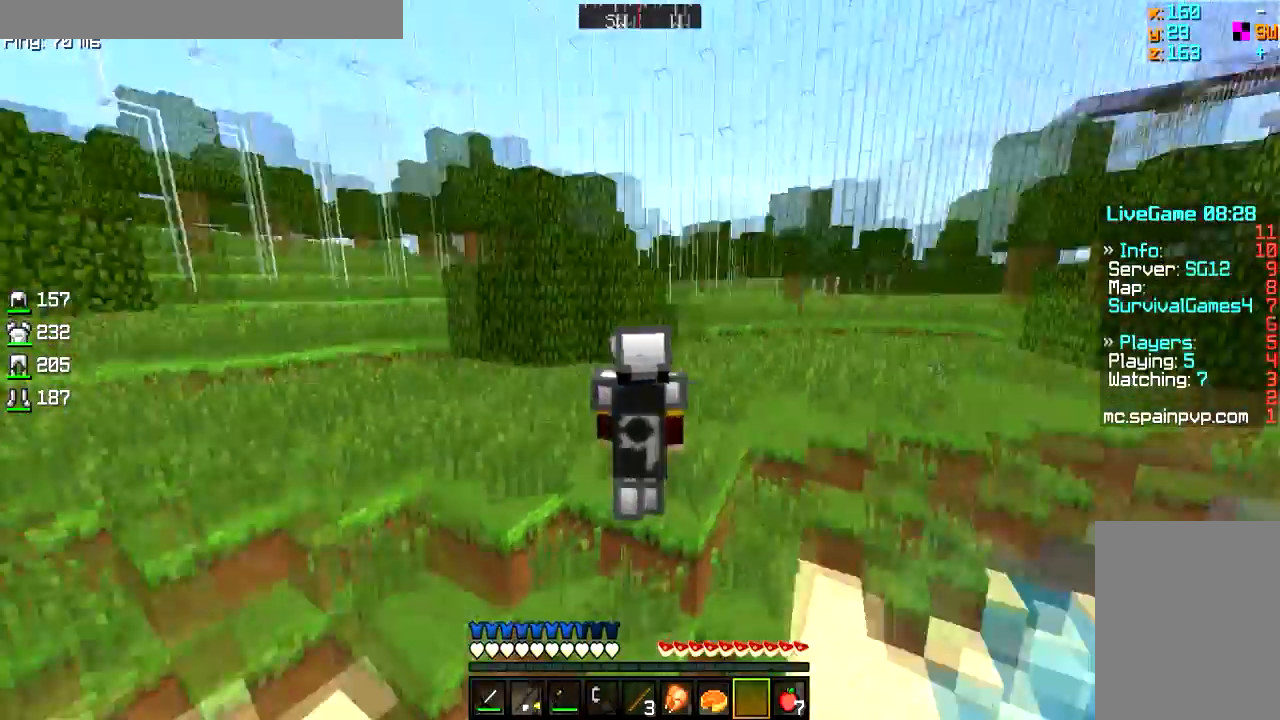
Gameplay with keyboard and mouse; each line is a JSON object with the keys and mouse buttons held at the frame after it. "events" lists presses ("down") and releases ("up") of "a", "d", "s", "w", "mouse_left" and "mouse_right" between this image and that frame as [ms after this image, input, new state], when the widget could be followed in between. "mouse_left", "mouse_right" = the "left", "right" buttons of the "mouse" list. No other keys are recorded. Fast repeated clicks can show as one long hold. Mouse movement is not recorded.
{"keys": ["a", "w"], "mouse": [], "events": [[133, "a", "down"]]}
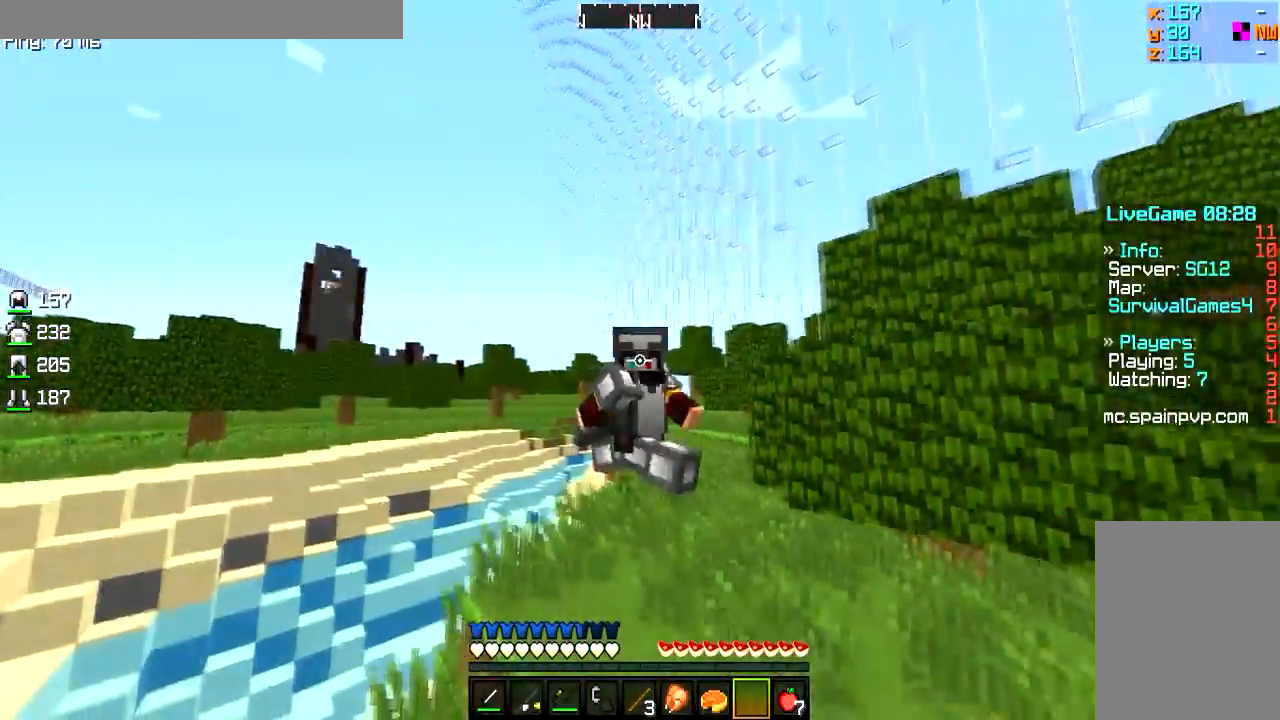
{"keys": ["a", "w"], "mouse": [], "events": [[150, "a", "up"], [234, "a", "down"]]}
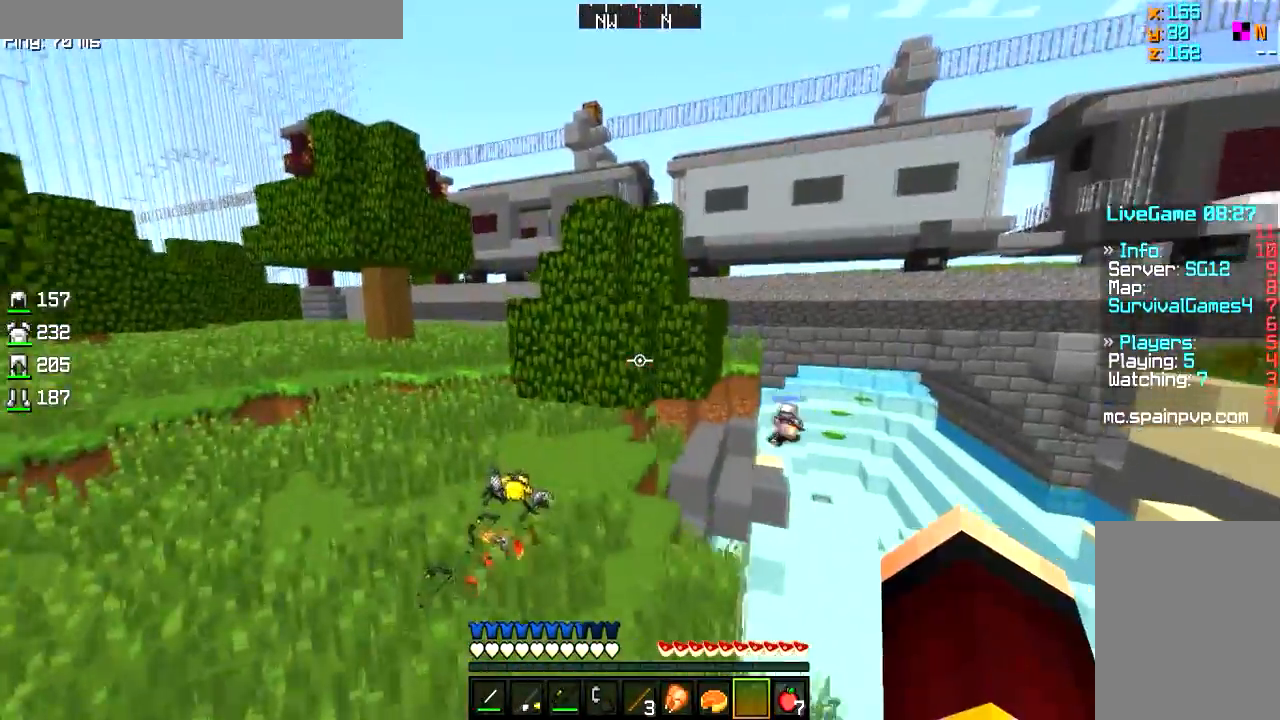
{"keys": ["d", "w"], "mouse": [], "events": [[200, "a", "up"], [200, "d", "down"]]}
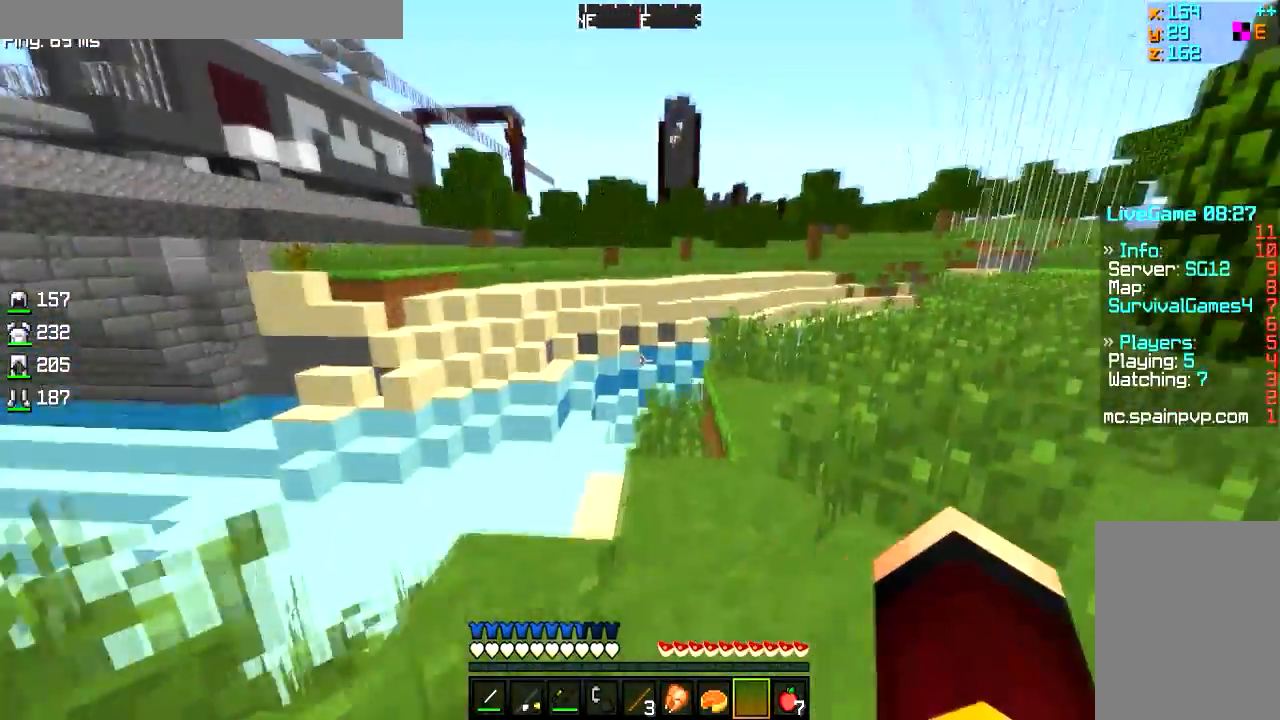
{"keys": ["d", "w"], "mouse": [], "events": [[250, "d", "up"], [384, "d", "down"]]}
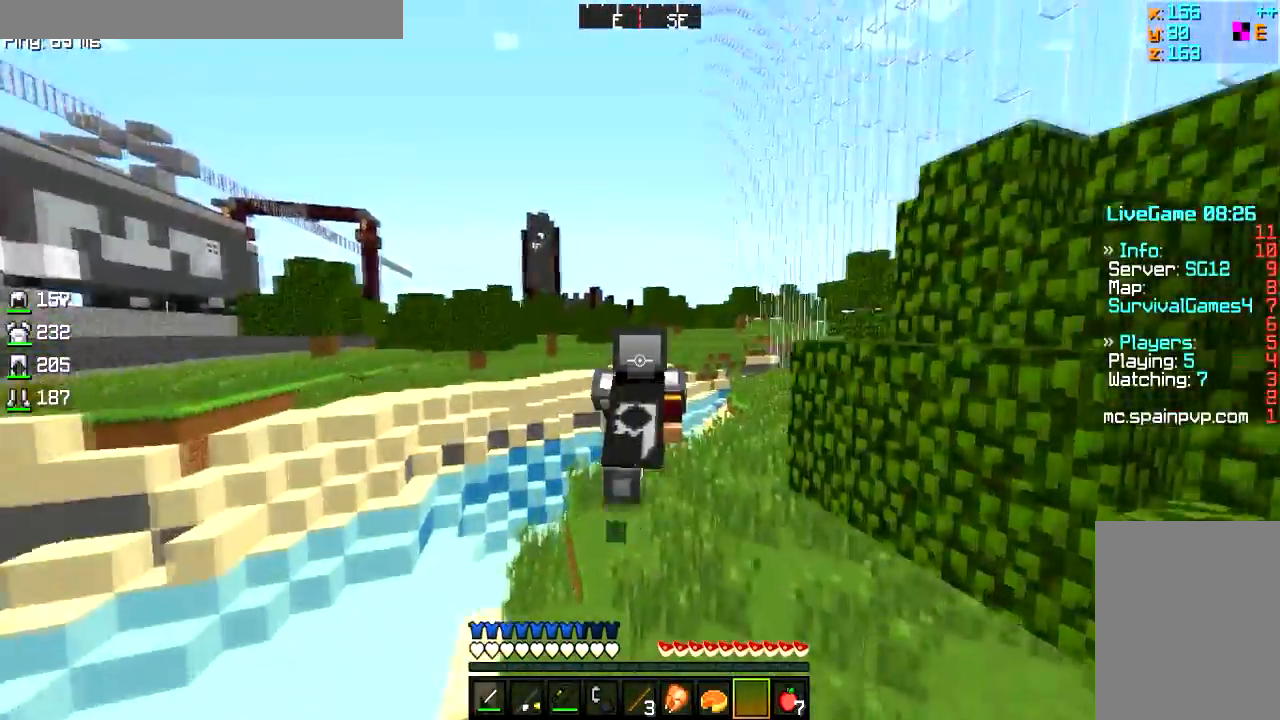
{"keys": ["w"], "mouse": [], "events": [[500, "d", "up"]]}